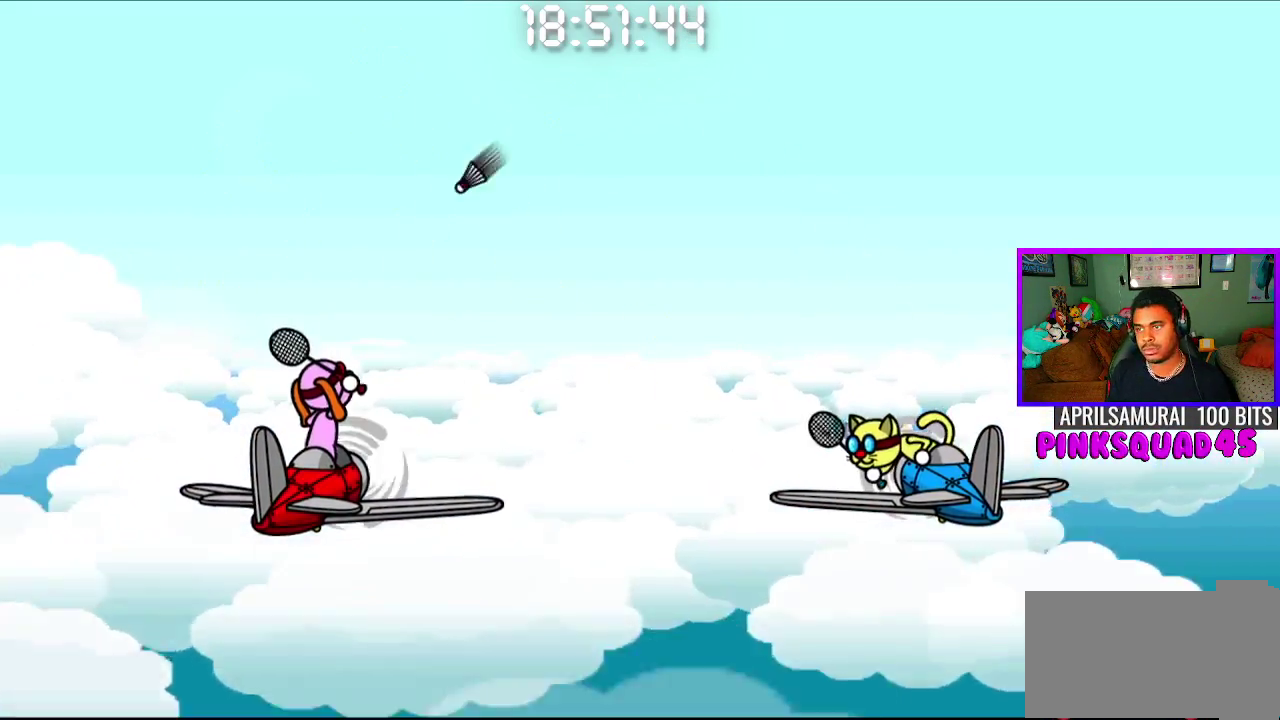
Gameplay with a controller (PlayStation layout); each line is a JSON object with the inputs held at the frame after it. "events" lists button and stick changes between this image and that frame as [ms after this image, input, new state], when the widget could be followed in between.
{"buttons": [], "left_stick": "center", "right_stick": "center", "events": [[100, "CROSS", "up"]]}
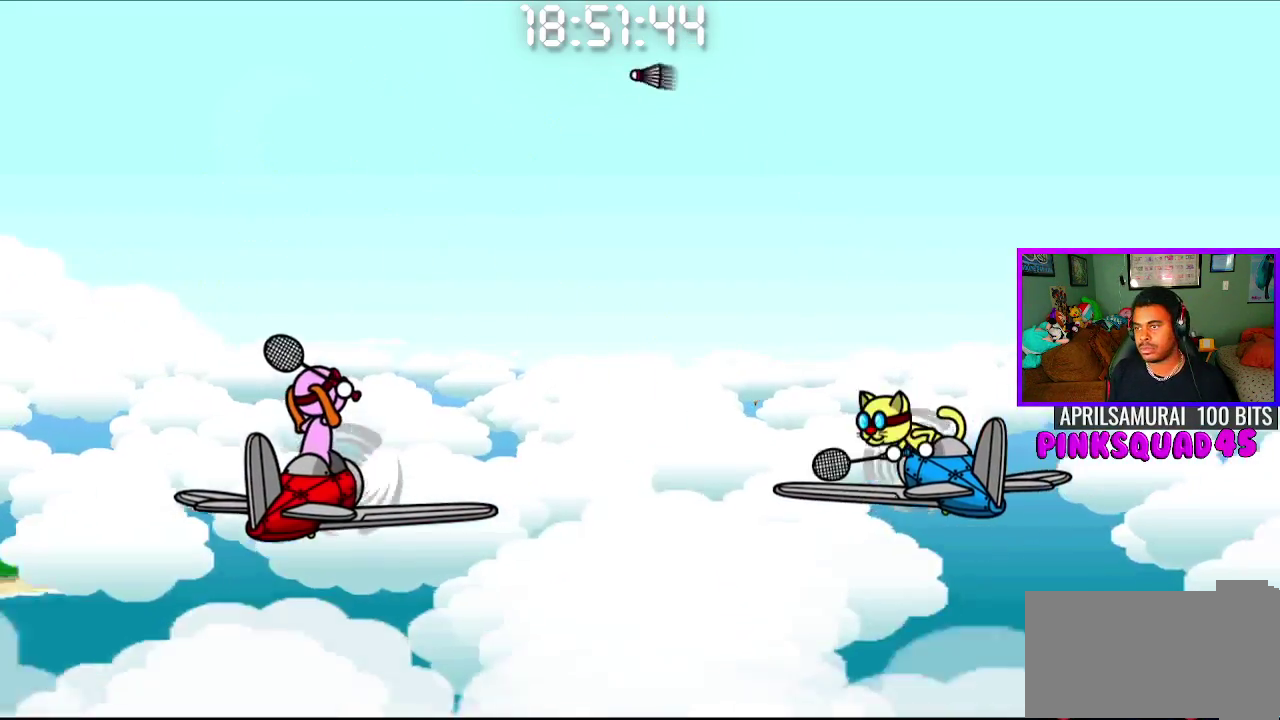
{"buttons": [], "left_stick": "center", "right_stick": "center", "events": [[150, "CROSS", "down"], [267, "CROSS", "up"]]}
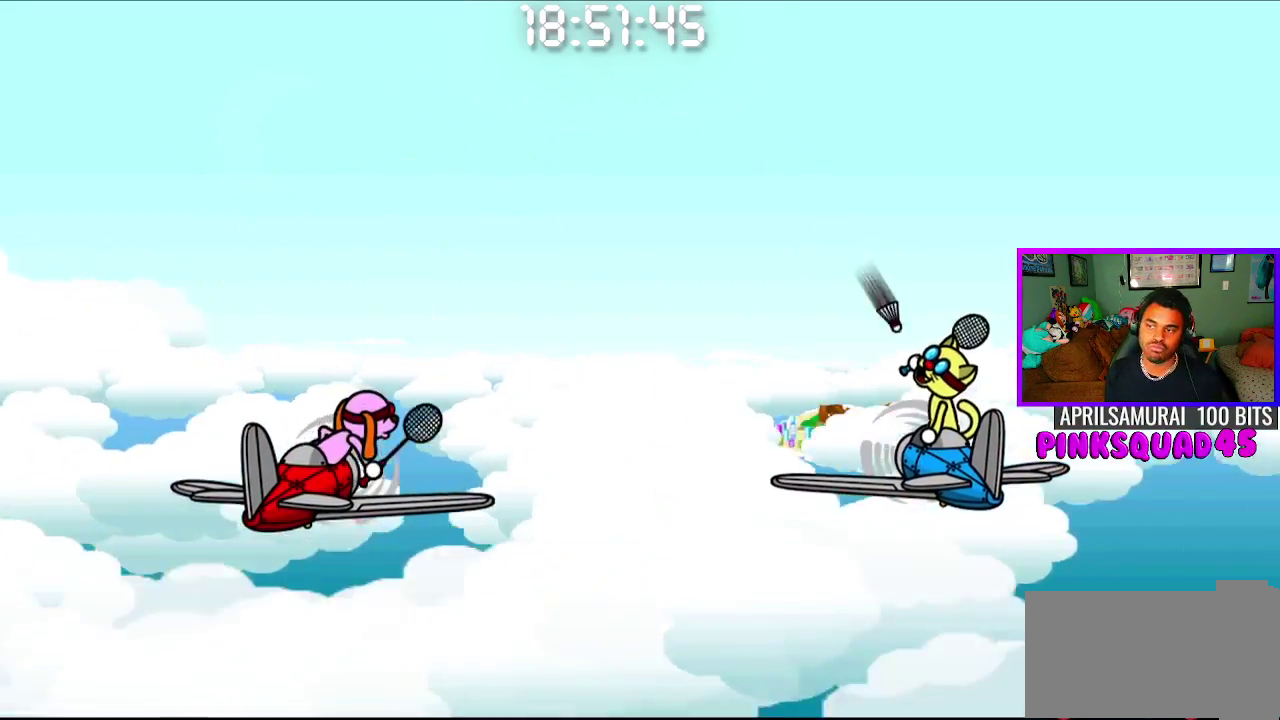
{"buttons": [], "left_stick": "center", "right_stick": "center", "events": [[317, "CROSS", "down"], [417, "CROSS", "up"]]}
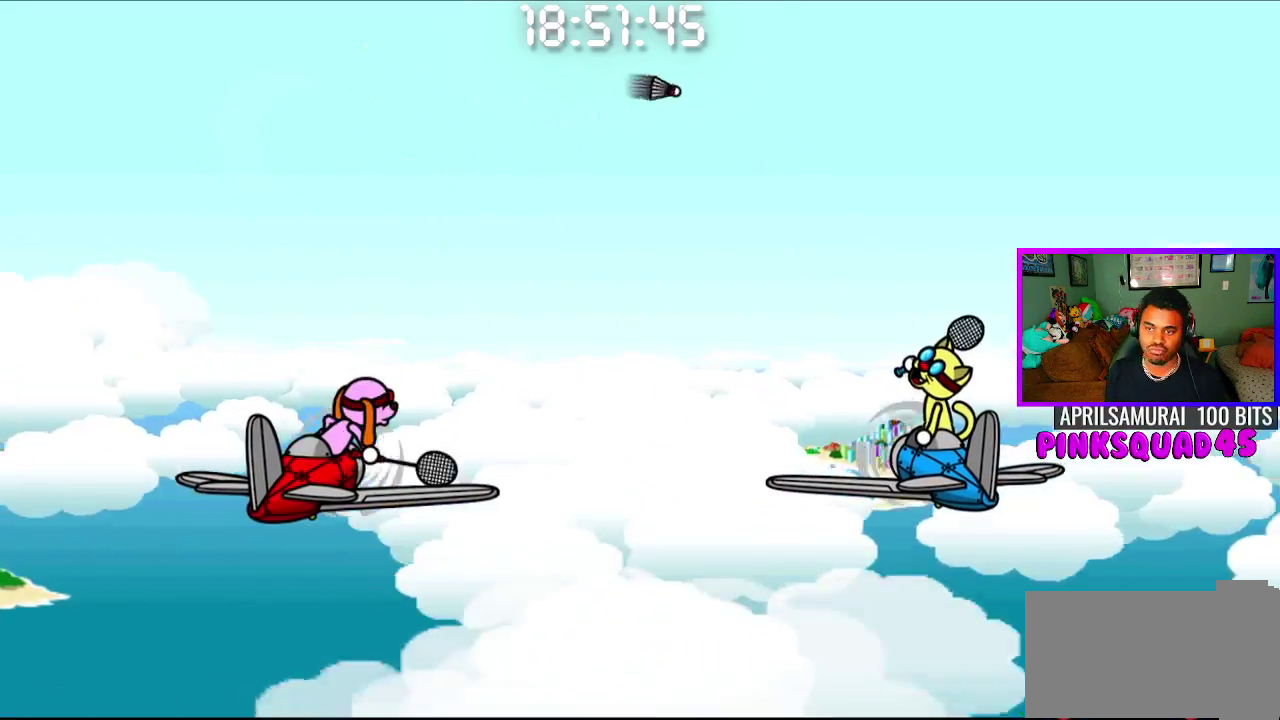
{"buttons": ["CROSS"], "left_stick": "center", "right_stick": "center", "events": [[433, "CROSS", "down"]]}
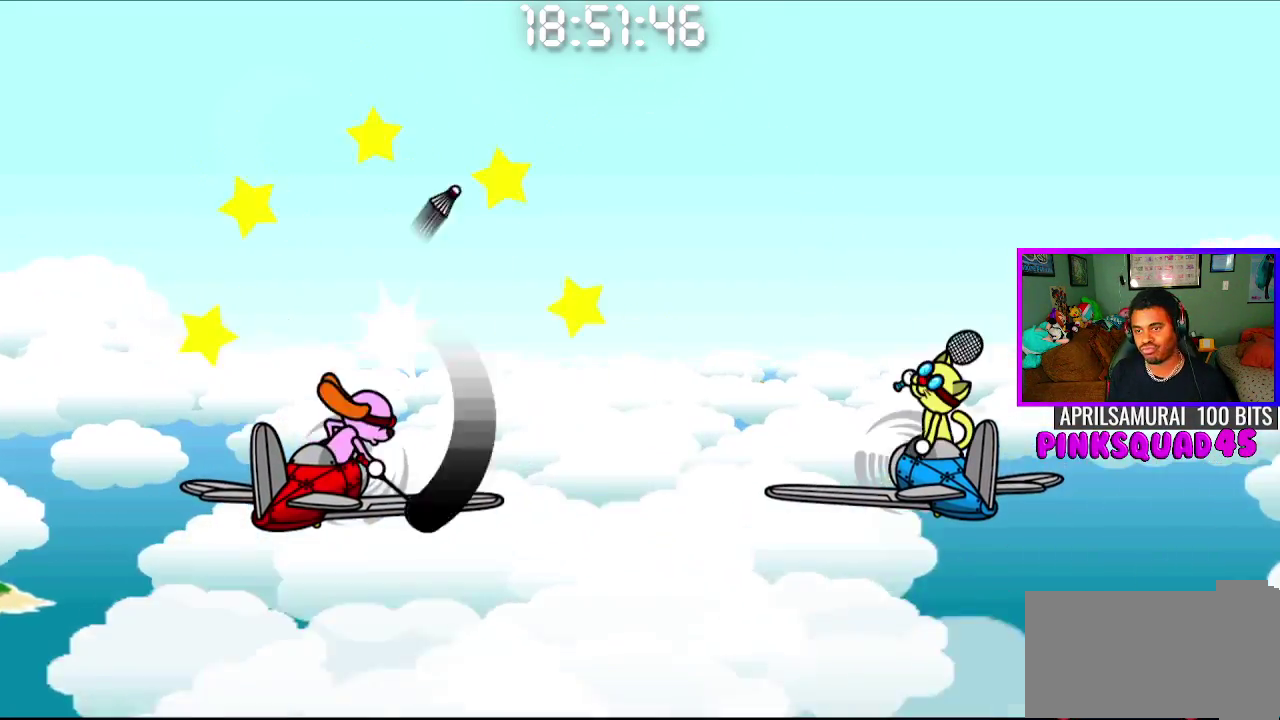
{"buttons": [], "left_stick": "center", "right_stick": "center", "events": [[50, "CROSS", "up"]]}
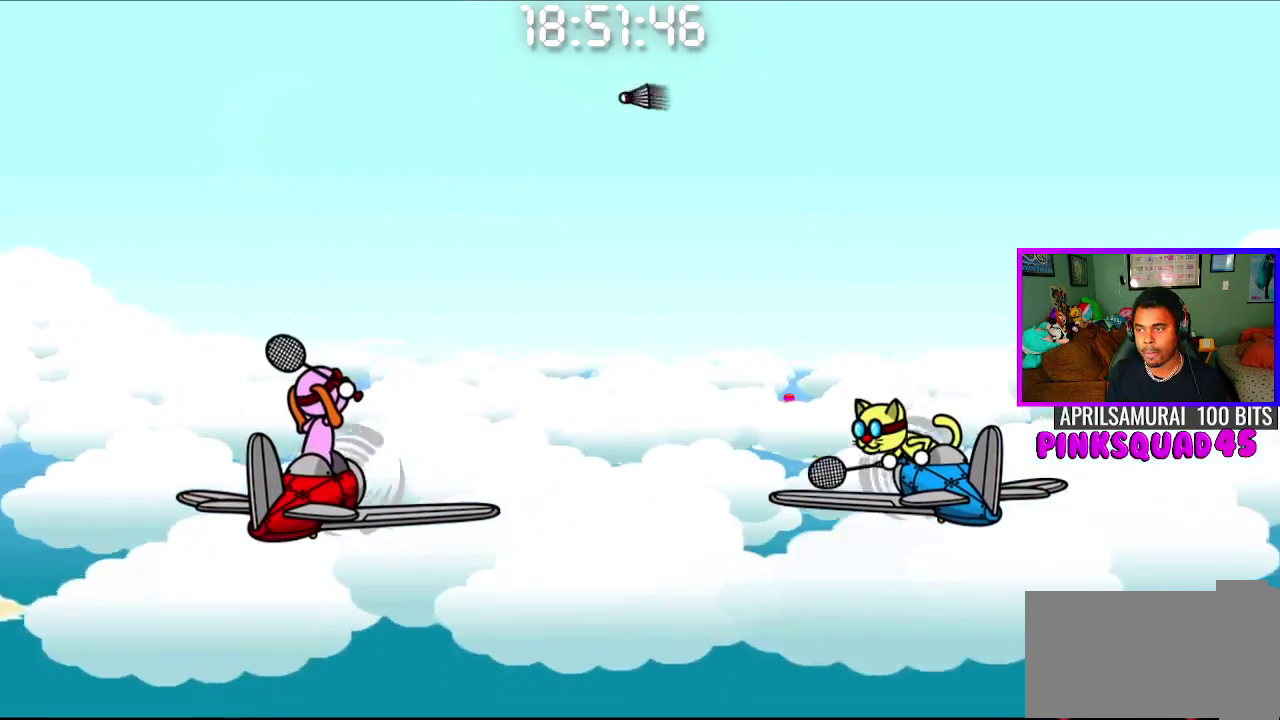
{"buttons": [], "left_stick": "center", "right_stick": "center", "events": [[117, "CROSS", "down"], [250, "CROSS", "up"]]}
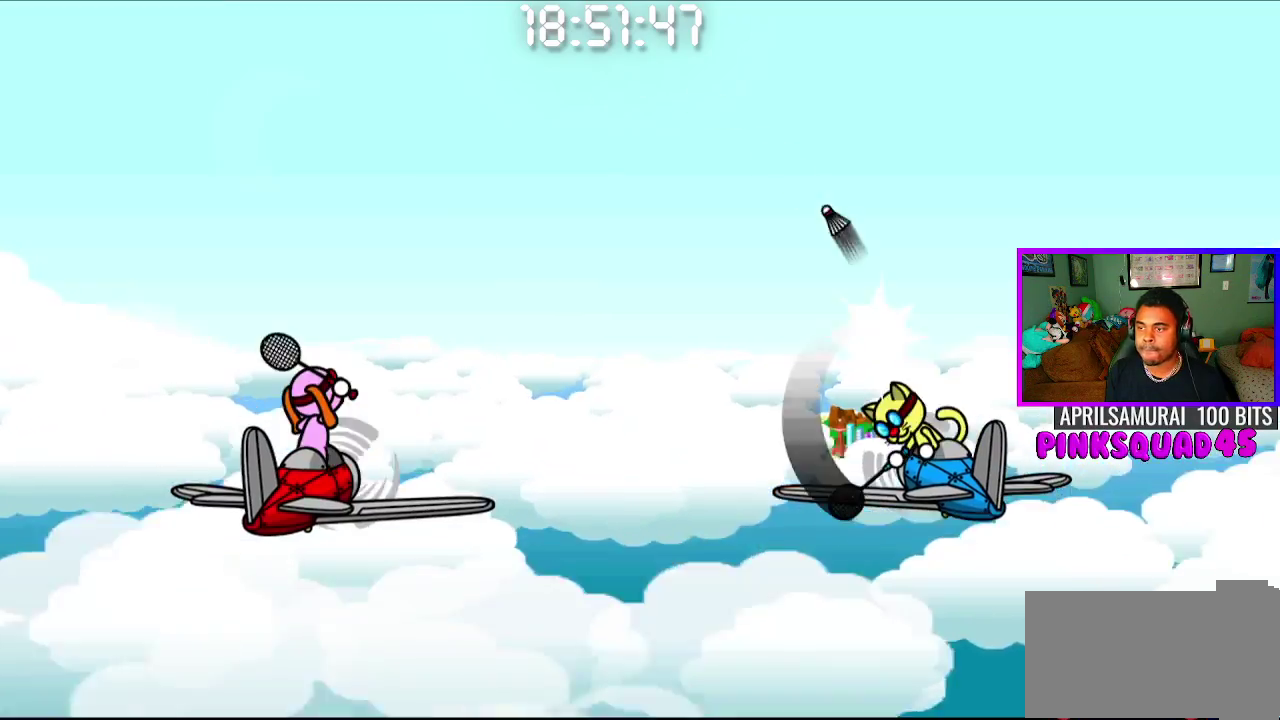
{"buttons": [], "left_stick": "center", "right_stick": "center", "events": [[283, "CROSS", "down"], [400, "CROSS", "up"]]}
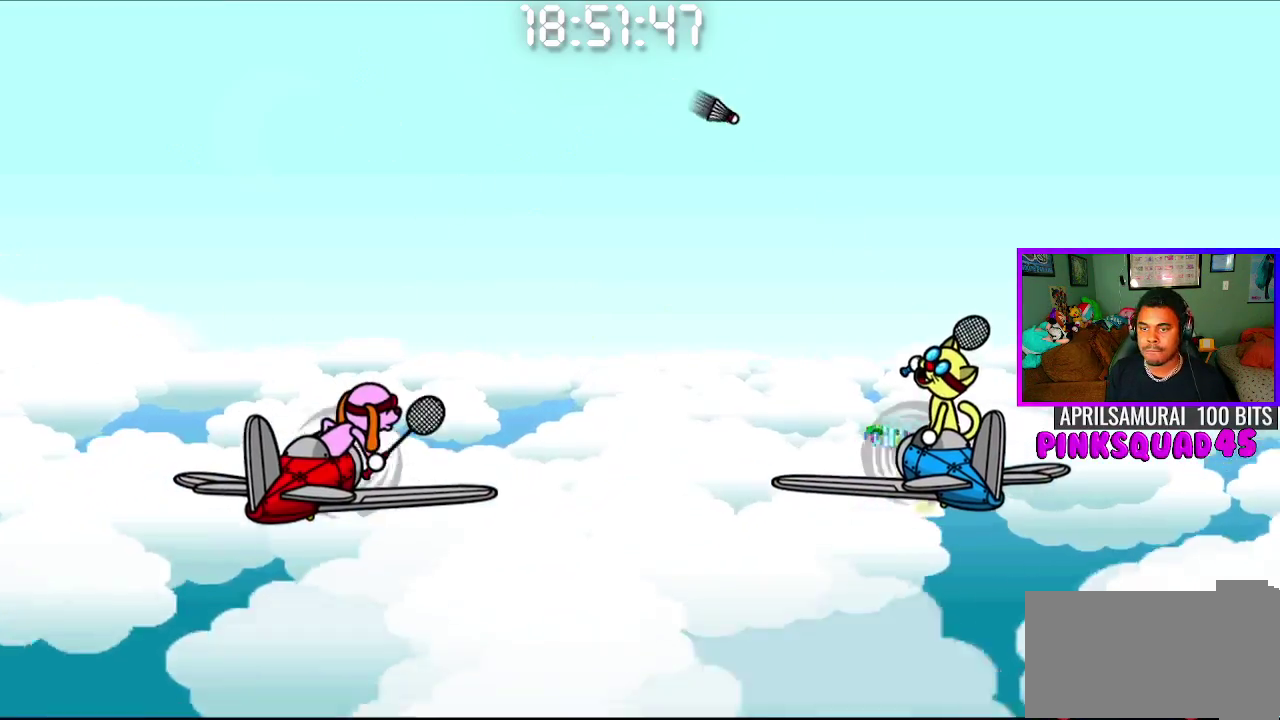
{"buttons": ["CROSS"], "left_stick": "center", "right_stick": "center", "events": [[450, "CROSS", "down"]]}
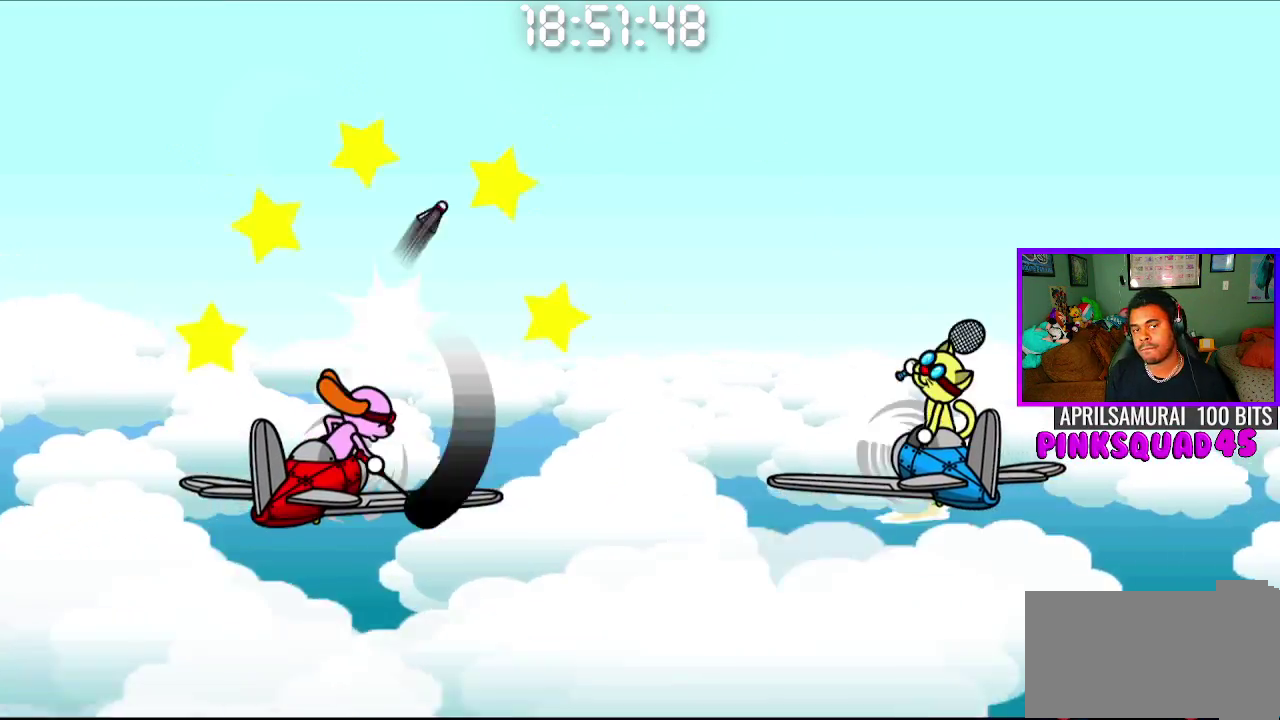
{"buttons": [], "left_stick": "center", "right_stick": "center", "events": [[50, "CROSS", "up"]]}
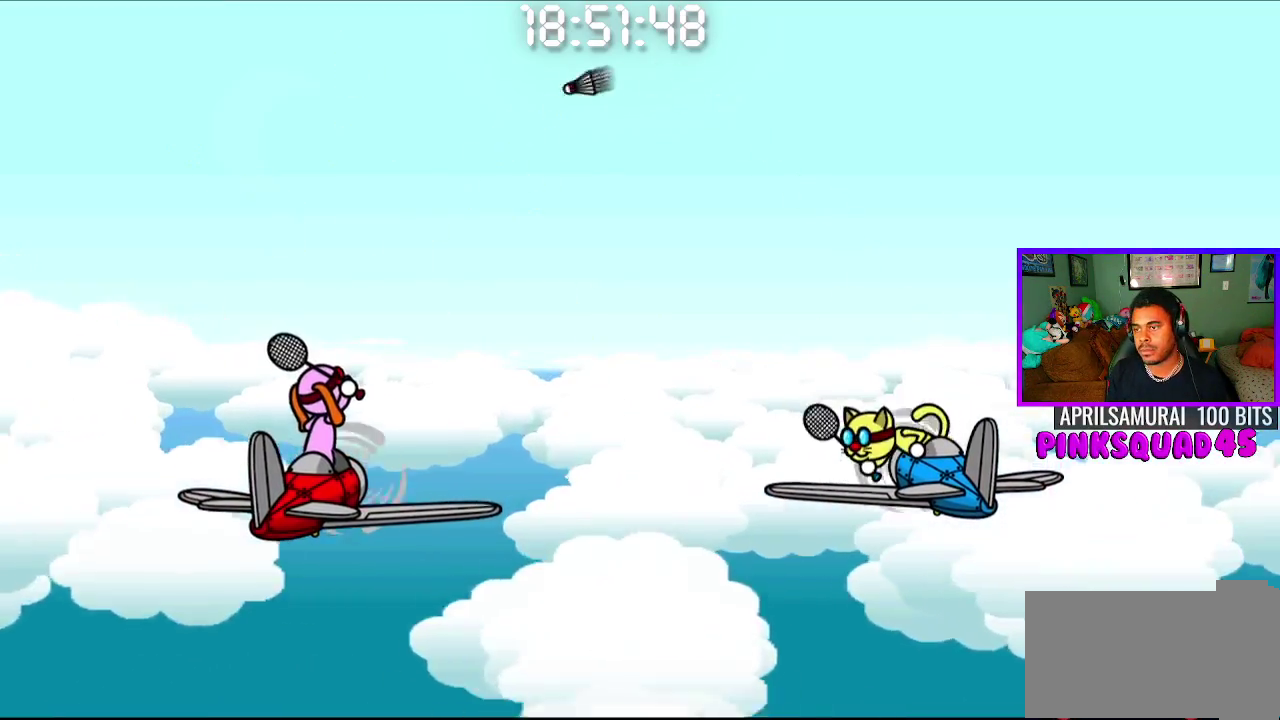
{"buttons": [], "left_stick": "center", "right_stick": "center", "events": [[100, "CROSS", "down"], [233, "CROSS", "up"]]}
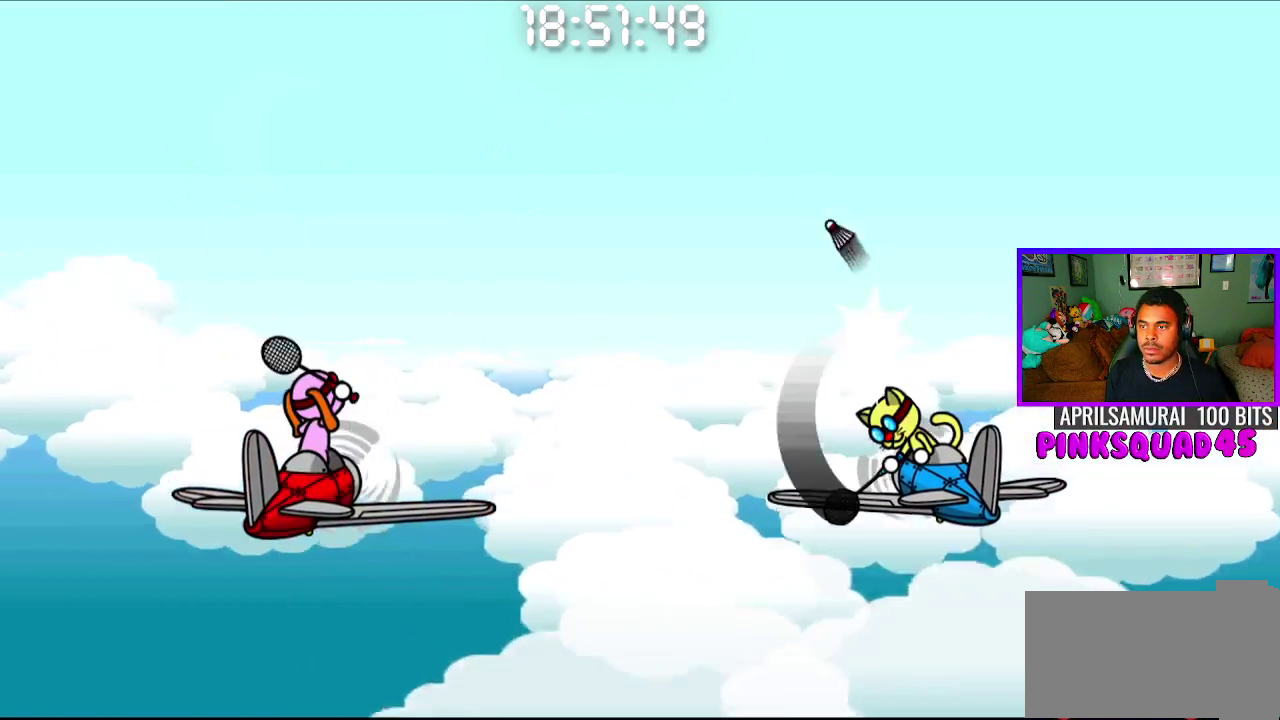
{"buttons": [], "left_stick": "center", "right_stick": "center", "events": [[267, "CROSS", "down"], [400, "CROSS", "up"]]}
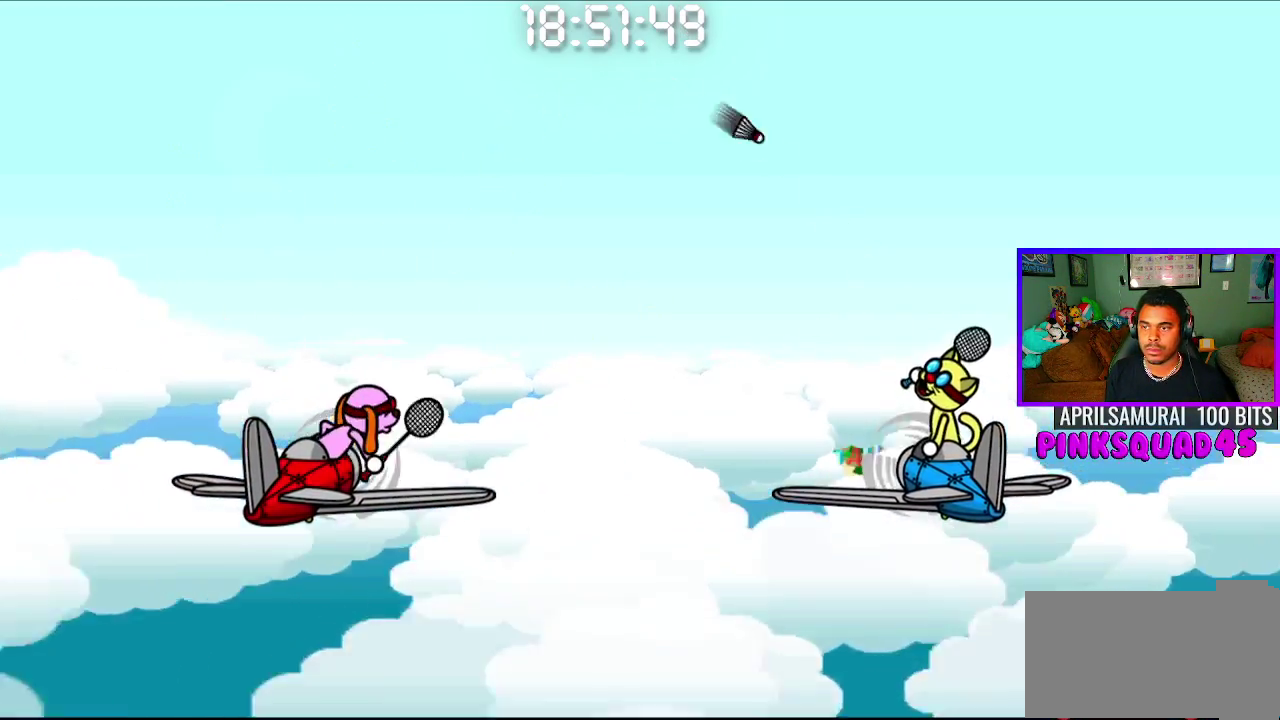
{"buttons": ["CROSS"], "left_stick": "center", "right_stick": "center", "events": [[417, "CROSS", "down"]]}
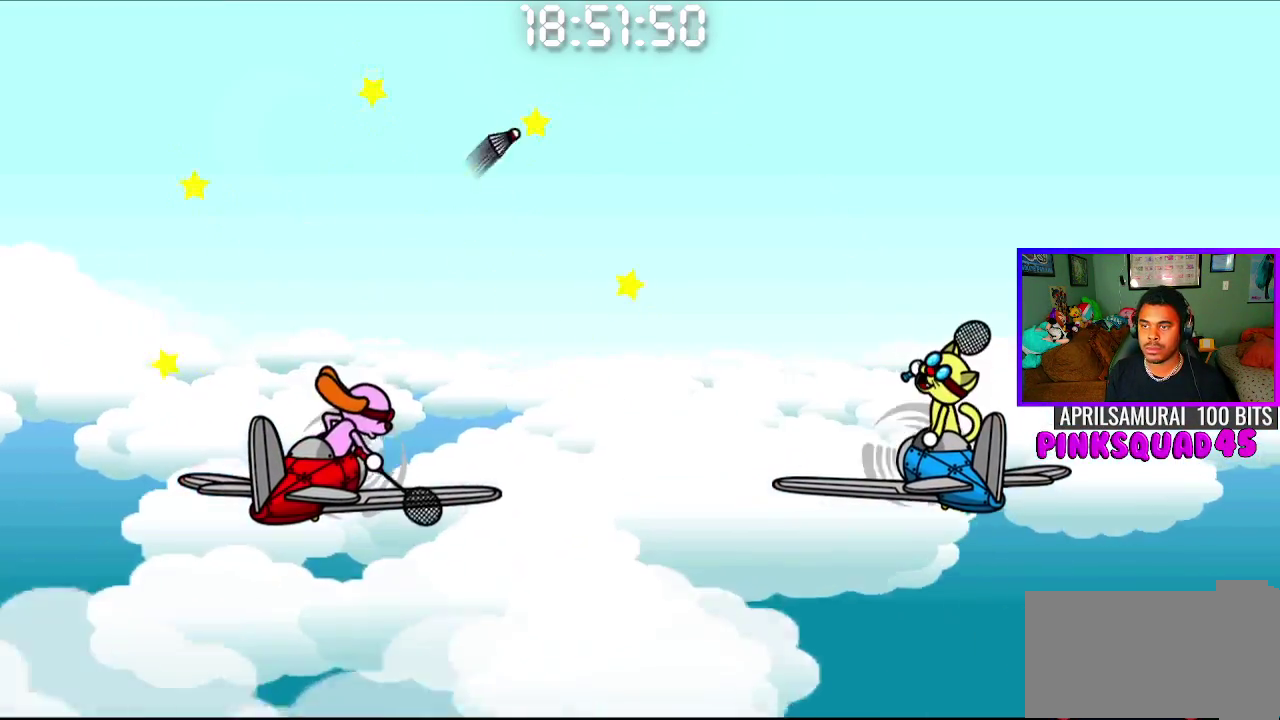
{"buttons": [], "left_stick": "center", "right_stick": "center", "events": [[33, "CROSS", "up"]]}